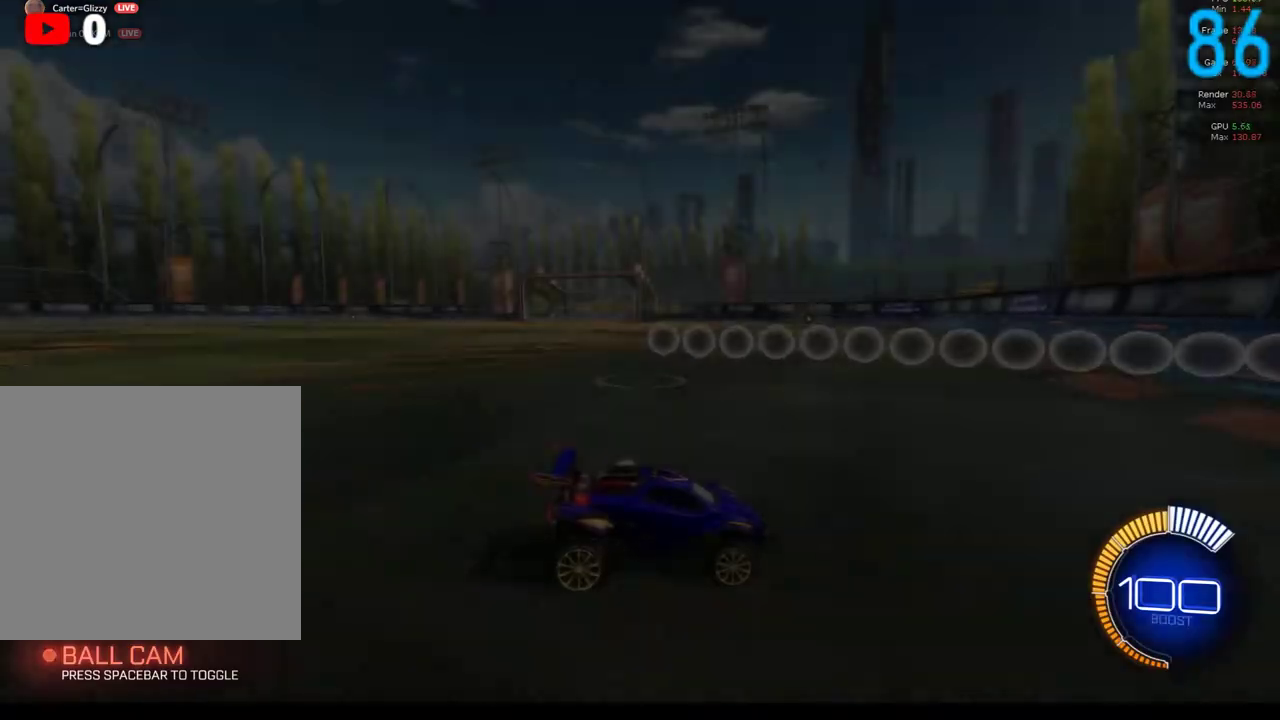
Gameplay with a controller (Xbox layout); each line is a JSON object with the inputs held at the frame after it. "events" lists button and stick changes between this image and that frame as [ms after this image, input, new state], when the widget could be followed in between. Not read: L1 R1.
{"buttons": ["B", "R2"], "left_stick": "center", "right_stick": "center", "events": [[50, "B", "down"], [50, "R2", "down"]]}
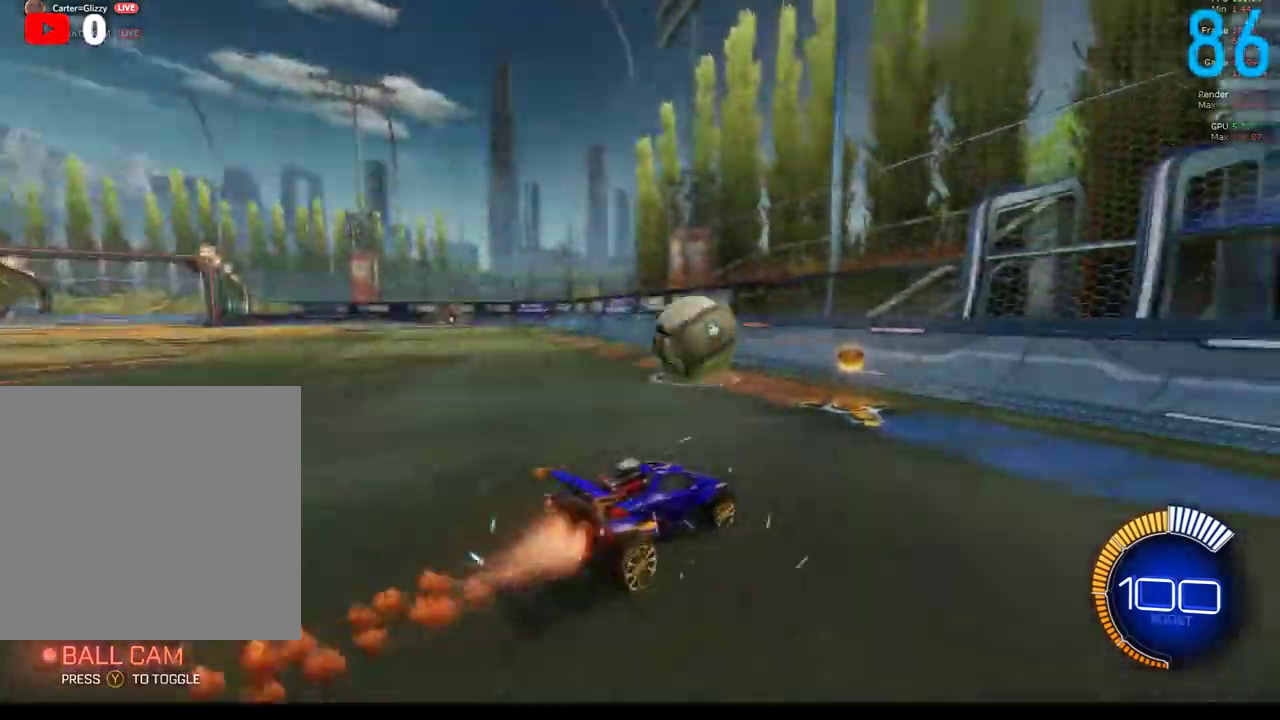
{"buttons": [], "left_stick": "right", "right_stick": "center", "events": [[300, "B", "up"], [333, "R2", "up"], [450, "left_stick", "right"]]}
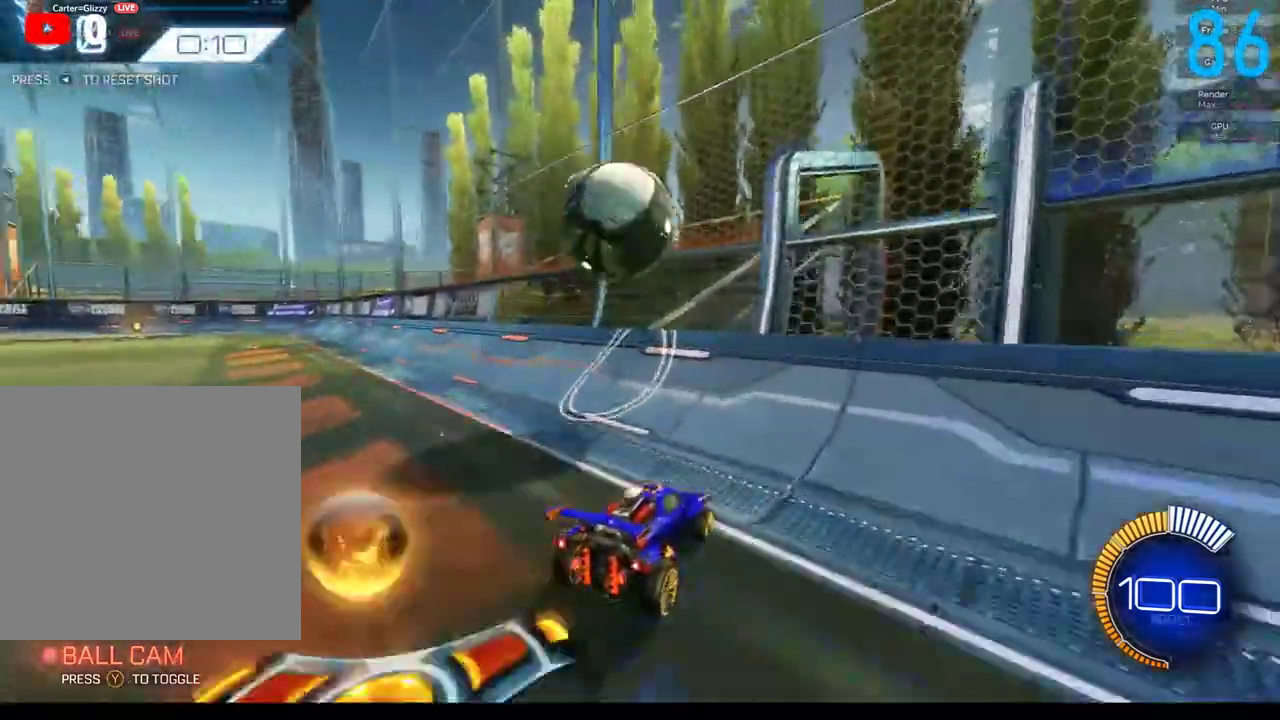
{"buttons": ["B"], "left_stick": "center", "right_stick": "center", "events": [[17, "left_stick", "center"], [433, "B", "down"]]}
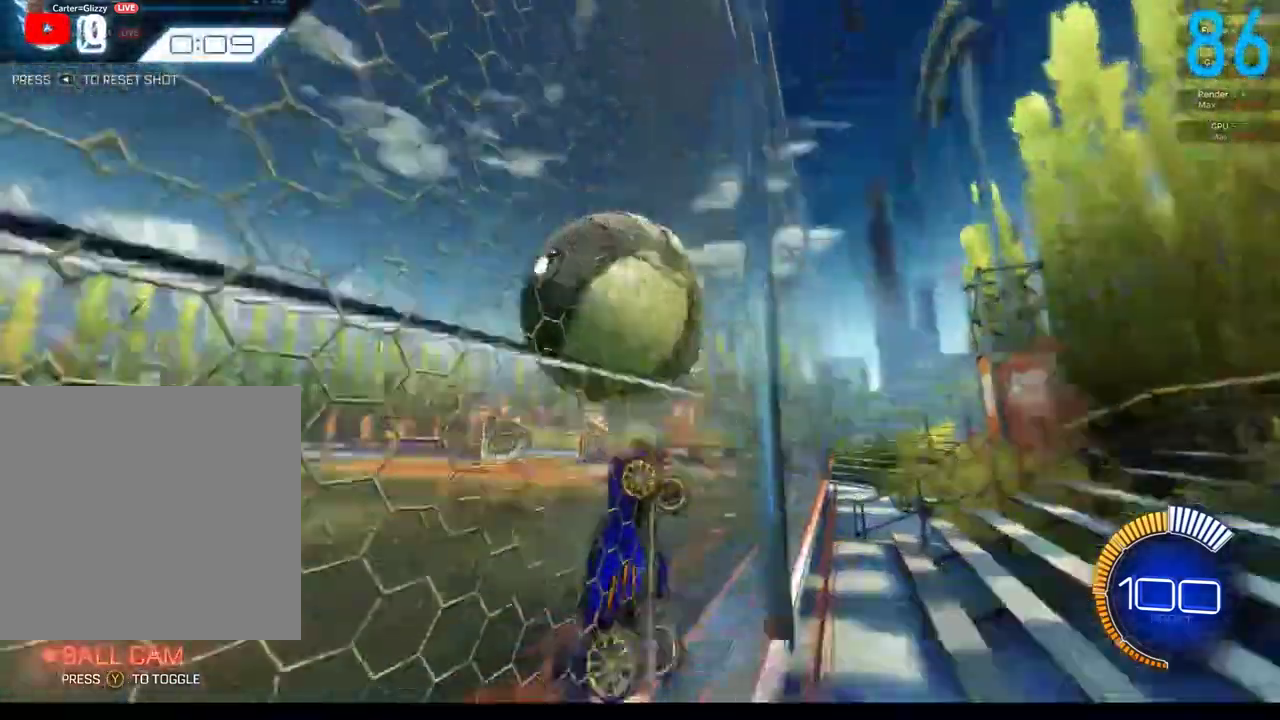
{"buttons": ["R2"], "left_stick": "up", "right_stick": "center", "events": [[50, "R2", "down"], [83, "A", "down"], [117, "left_stick", "up-right"], [233, "A", "up"], [483, "left_stick", "up"], [500, "B", "up"]]}
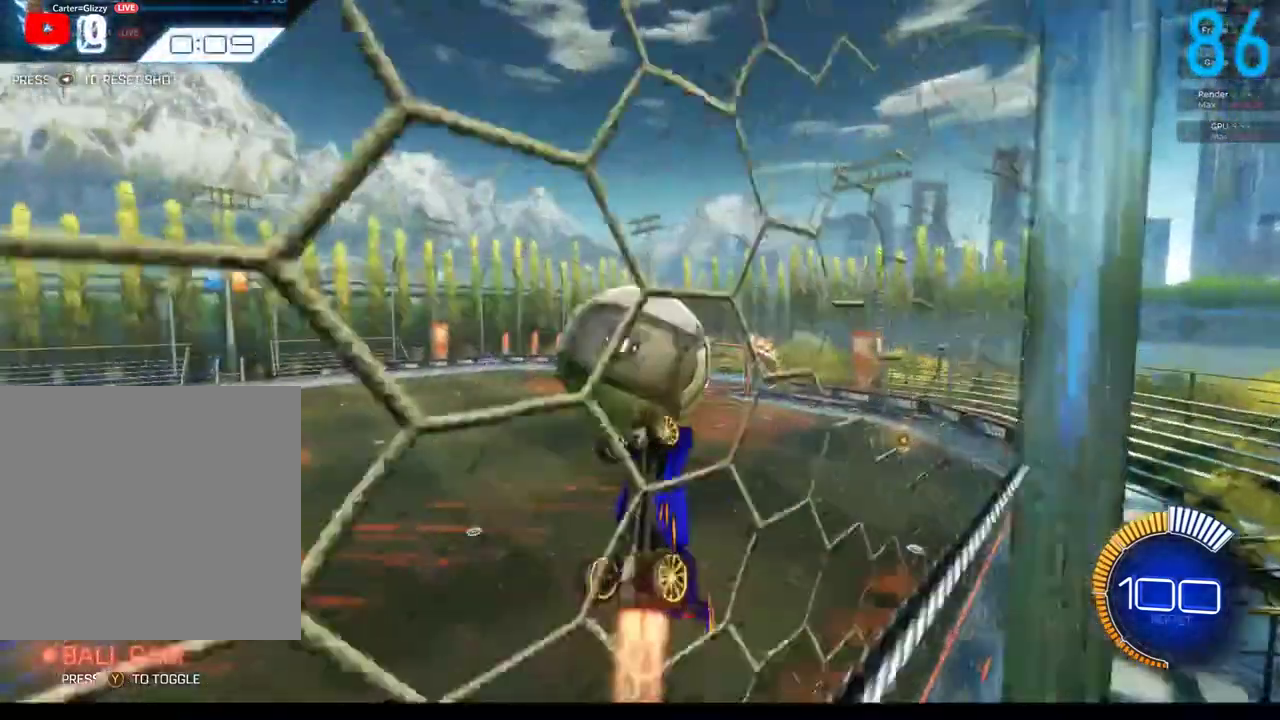
{"buttons": [], "left_stick": "left", "right_stick": "center", "events": [[67, "left_stick", "up-left"], [150, "R2", "up"], [200, "left_stick", "down"], [317, "B", "down"], [450, "B", "up"], [483, "left_stick", "left"]]}
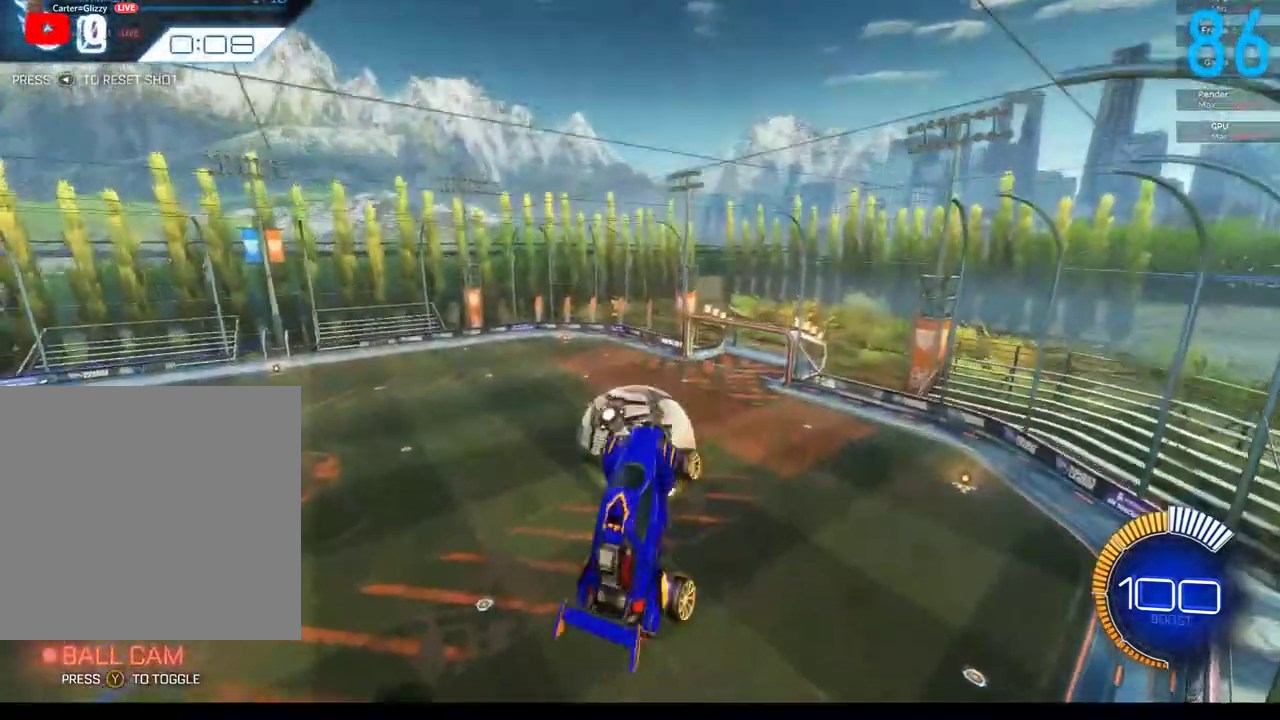
{"buttons": [], "left_stick": "center", "right_stick": "center", "events": [[17, "B", "down"], [117, "B", "up"], [150, "left_stick", "down-left"], [333, "left_stick", "down"], [433, "left_stick", "center"]]}
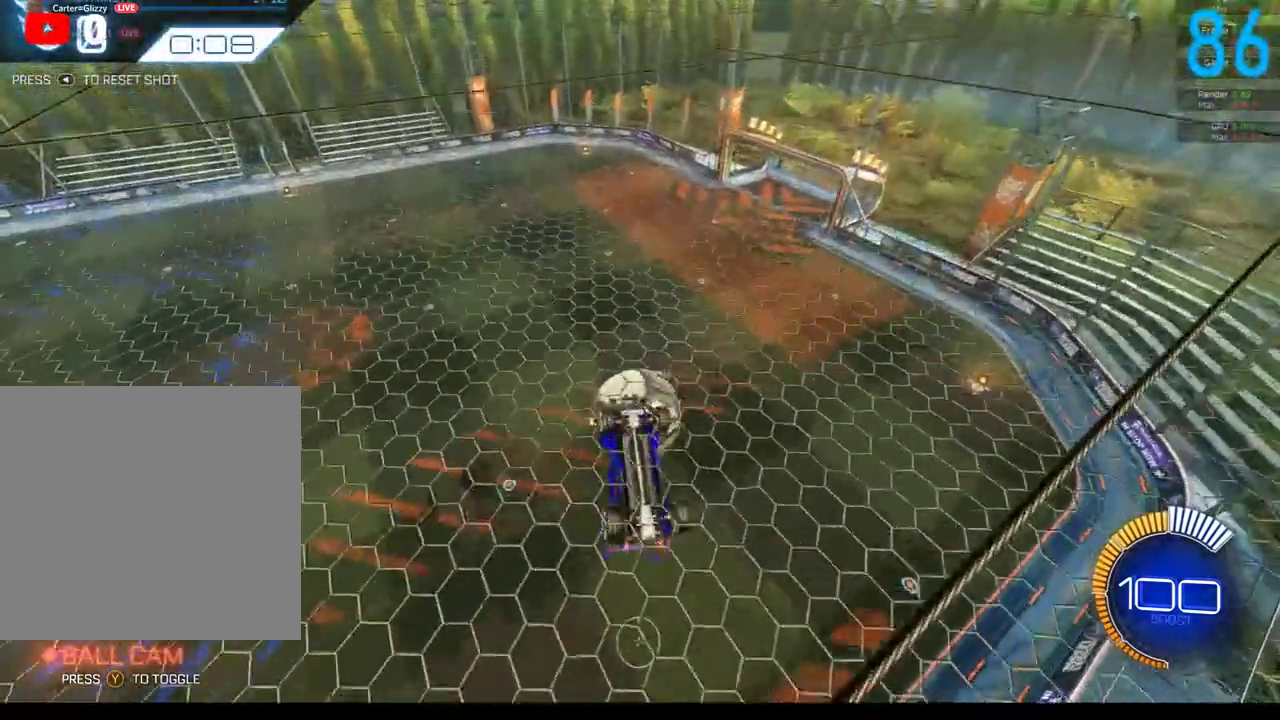
{"buttons": [], "left_stick": "center", "right_stick": "center", "events": [[50, "left_stick", "right"], [183, "left_stick", "center"]]}
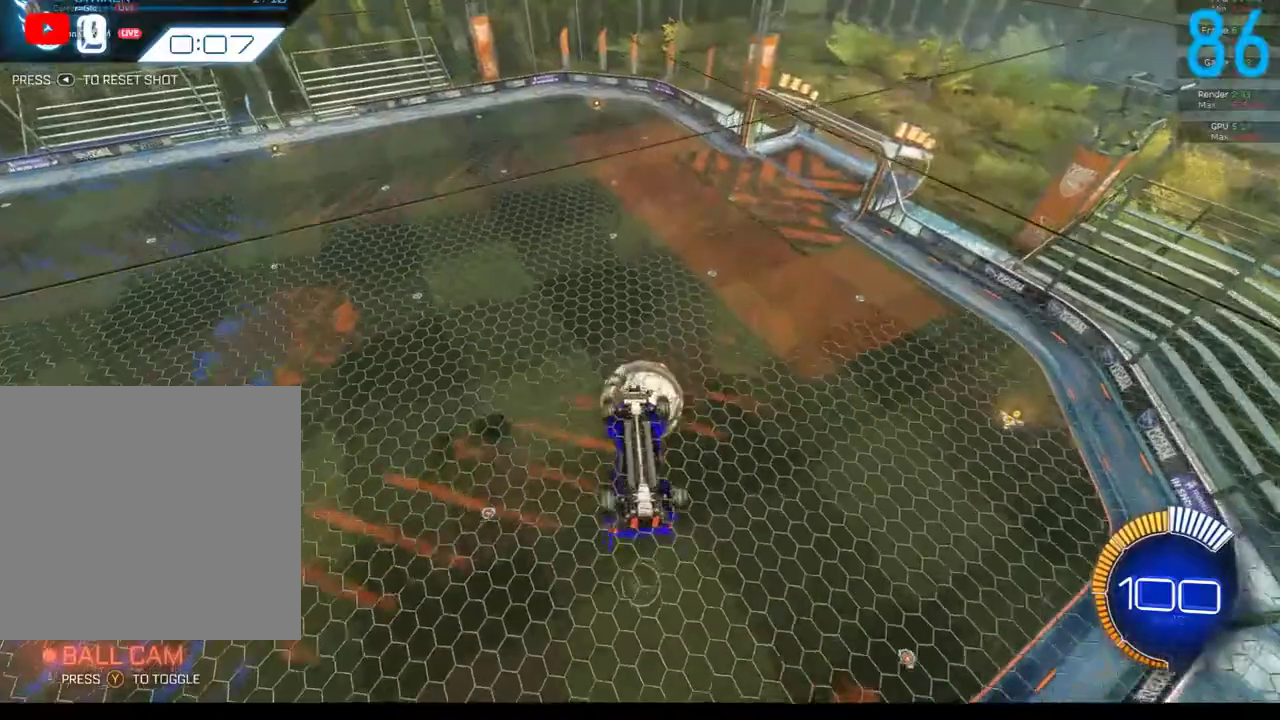
{"buttons": ["B"], "left_stick": "up-right", "right_stick": "center", "events": [[67, "left_stick", "right"], [500, "B", "down"], [500, "left_stick", "up-right"]]}
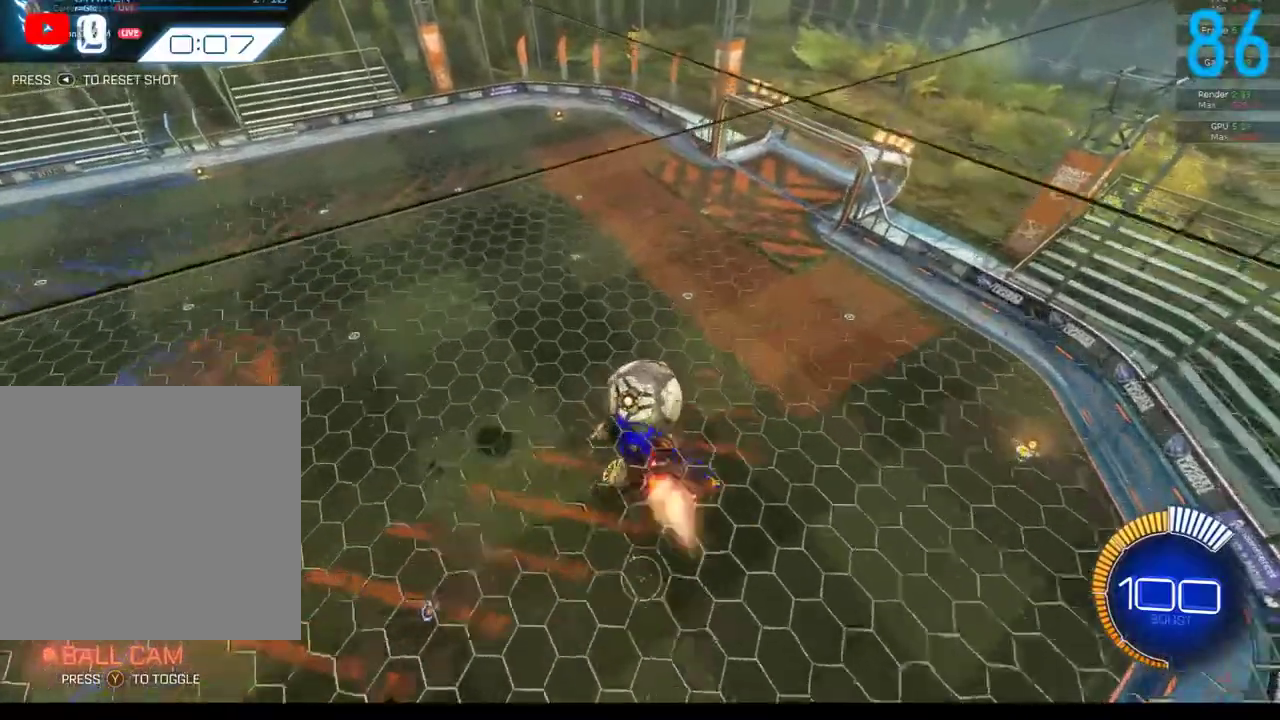
{"buttons": [], "left_stick": "center", "right_stick": "center", "events": [[50, "left_stick", "up"], [100, "left_stick", "center"], [167, "left_stick", "down"], [183, "B", "up"], [233, "left_stick", "center"]]}
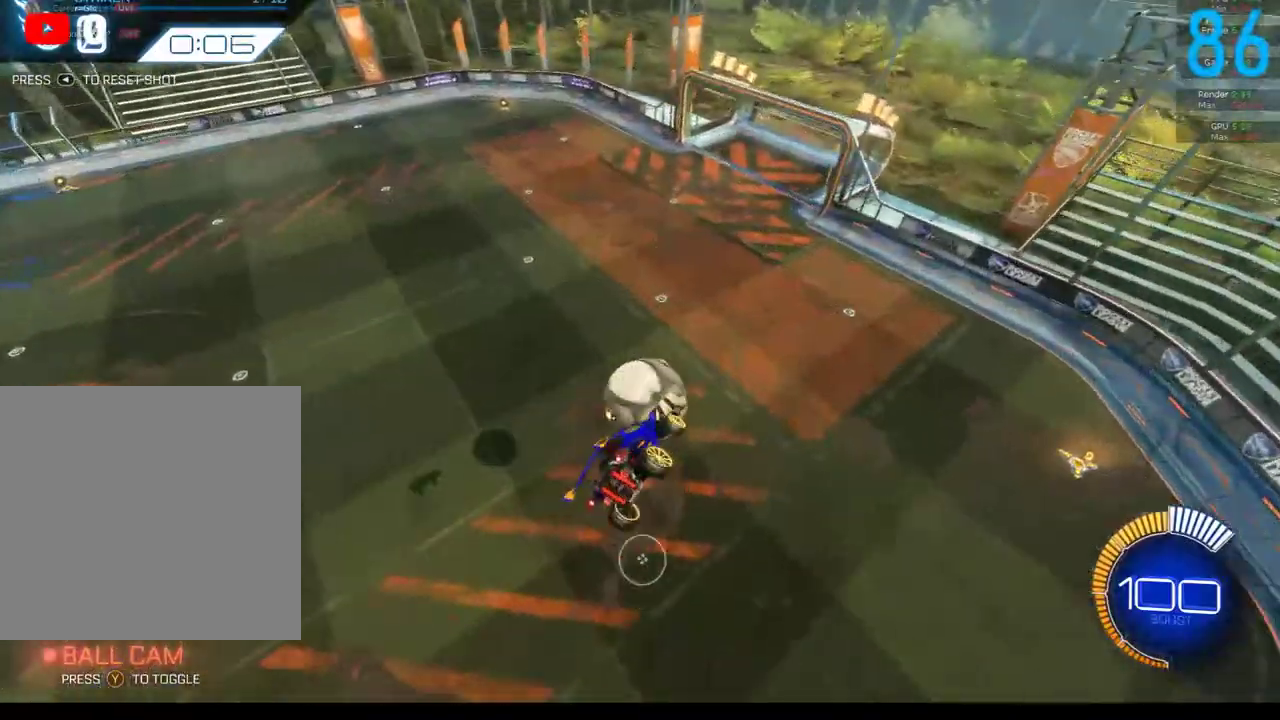
{"buttons": [], "left_stick": "up", "right_stick": "center", "events": [[33, "left_stick", "down-left"], [150, "left_stick", "center"], [383, "left_stick", "up-left"], [450, "left_stick", "up"]]}
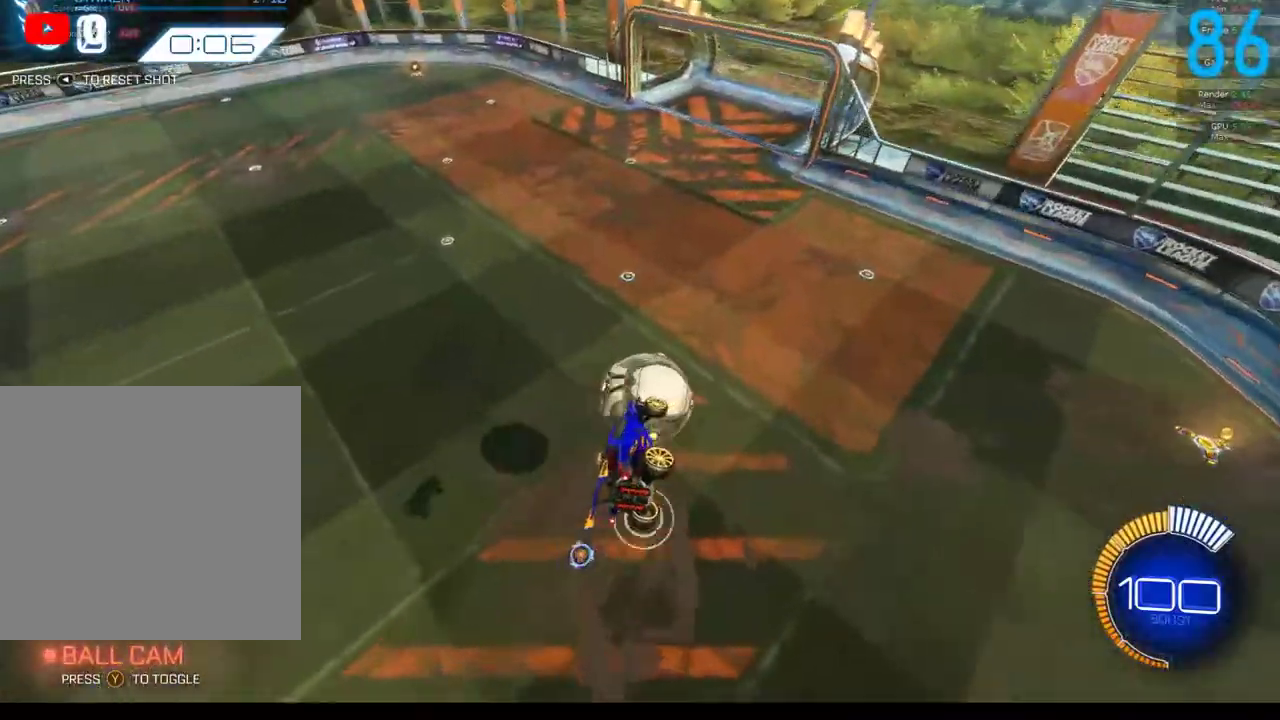
{"buttons": ["A", "B", "R2"], "left_stick": "up", "right_stick": "center", "events": [[33, "B", "down"], [33, "left_stick", "center"], [350, "left_stick", "up"], [383, "R2", "down"], [450, "A", "down"]]}
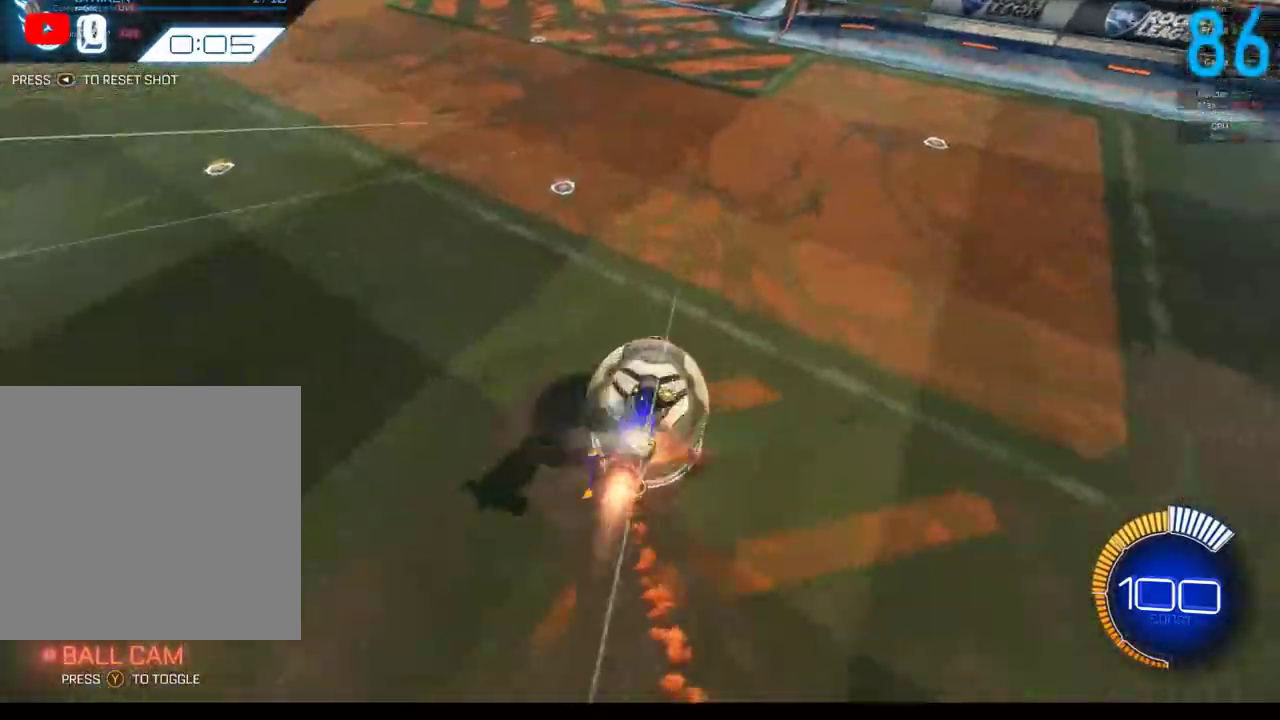
{"buttons": ["B", "R2"], "left_stick": "down-left", "right_stick": "center", "events": [[67, "left_stick", "down-left"], [100, "A", "up"], [350, "left_stick", "down"], [433, "left_stick", "down-left"]]}
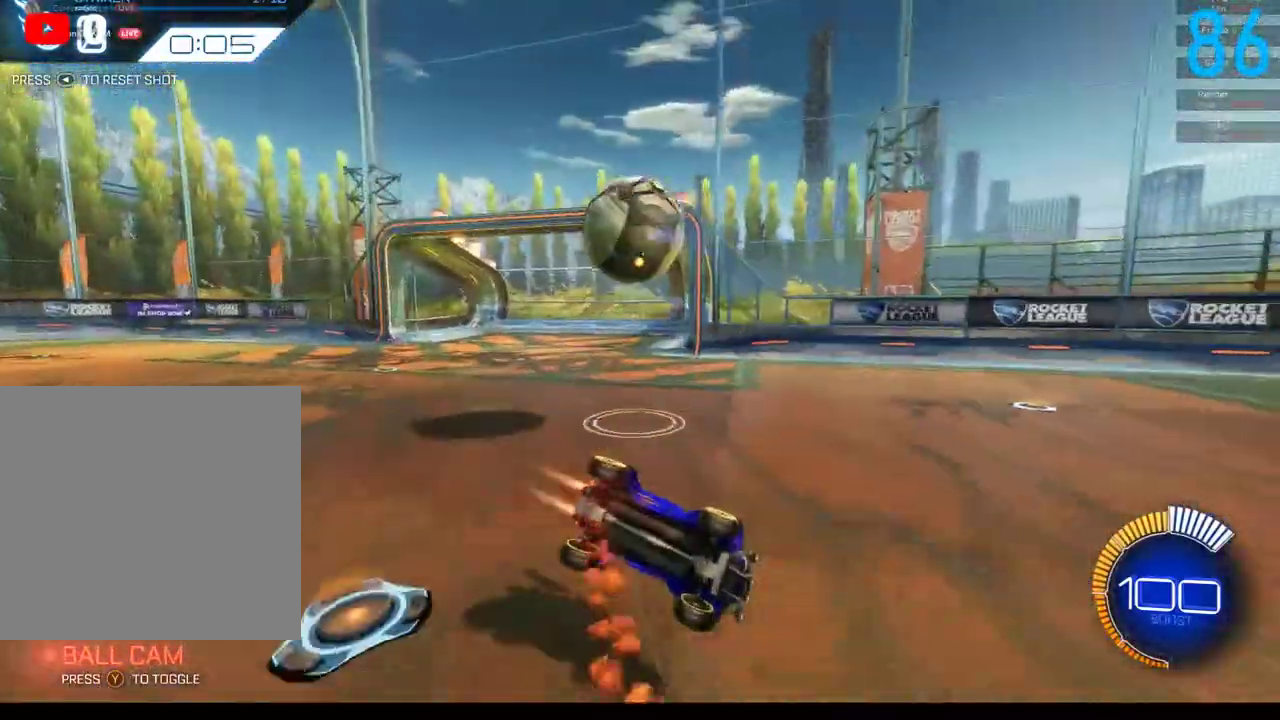
{"buttons": [], "left_stick": "up", "right_stick": "center", "events": [[33, "left_stick", "down"], [200, "left_stick", "up-right"], [317, "left_stick", "up"], [400, "B", "up"], [450, "R2", "up"]]}
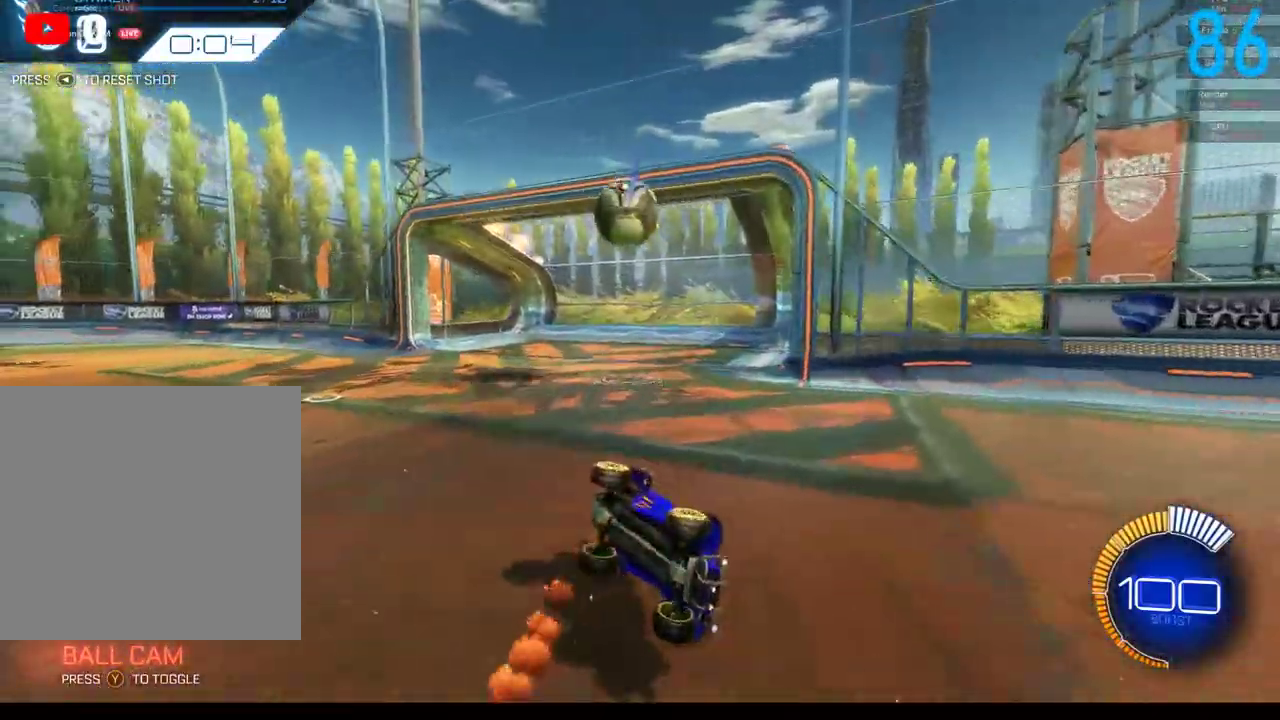
{"buttons": ["B", "R2"], "left_stick": "center", "right_stick": "center", "events": [[33, "R2", "down"], [67, "B", "down"], [83, "left_stick", "up-right"], [133, "left_stick", "center"], [250, "SELECT", "down"], [333, "SELECT", "up"]]}
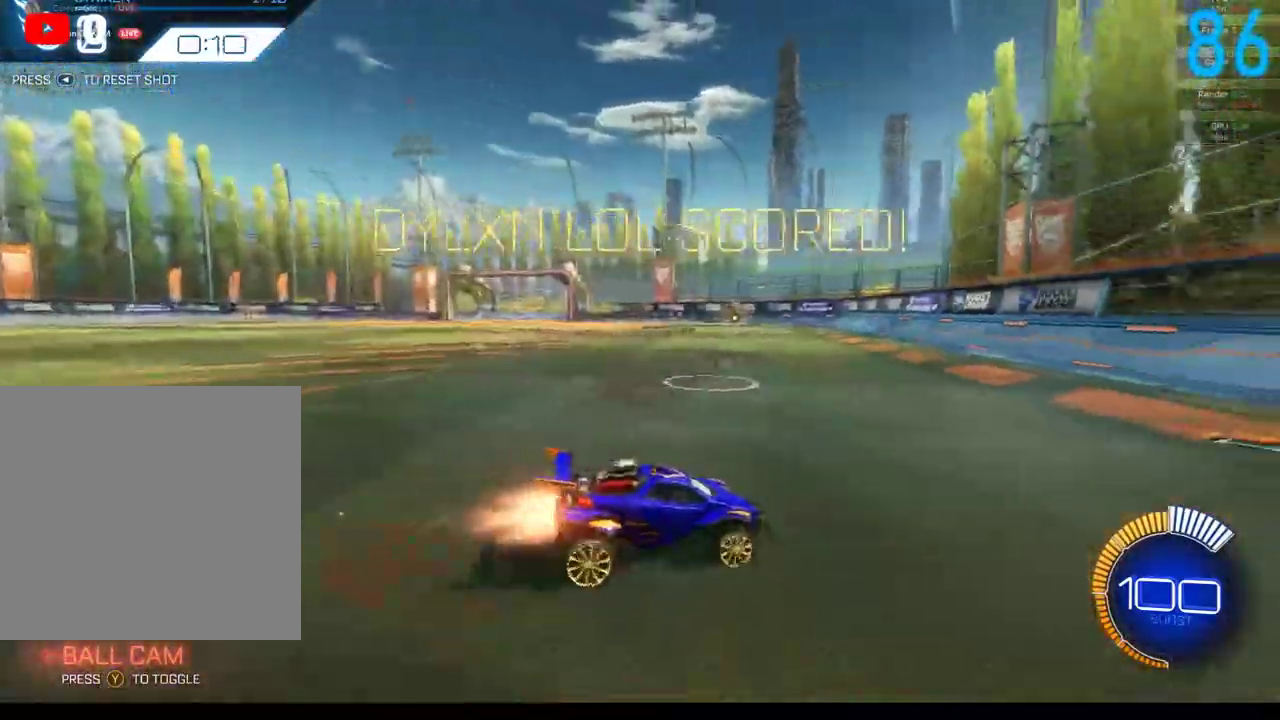
{"buttons": ["R2"], "left_stick": "center", "right_stick": "center", "events": [[267, "left_stick", "right"], [350, "left_stick", "center"], [400, "B", "up"]]}
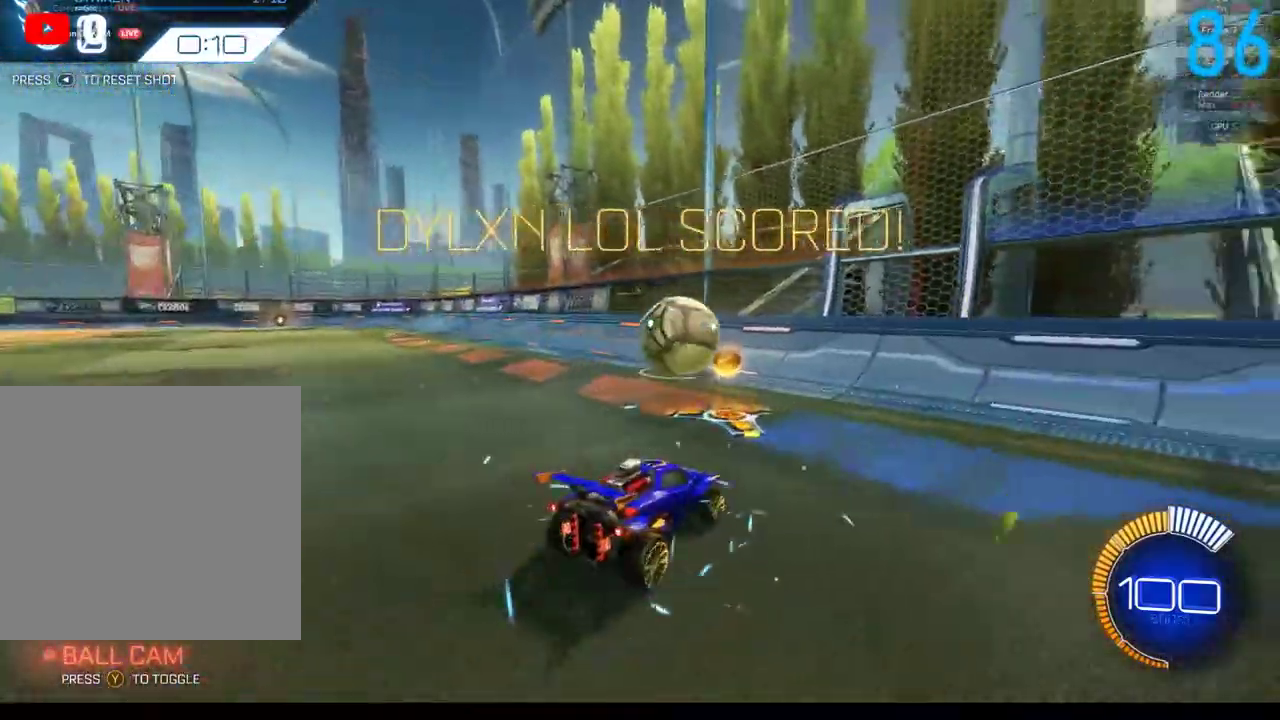
{"buttons": [], "left_stick": "center", "right_stick": "center", "events": [[50, "B", "down"], [133, "B", "up"], [267, "left_stick", "down-left"], [333, "B", "down"], [383, "left_stick", "center"], [467, "B", "up"], [483, "R2", "up"]]}